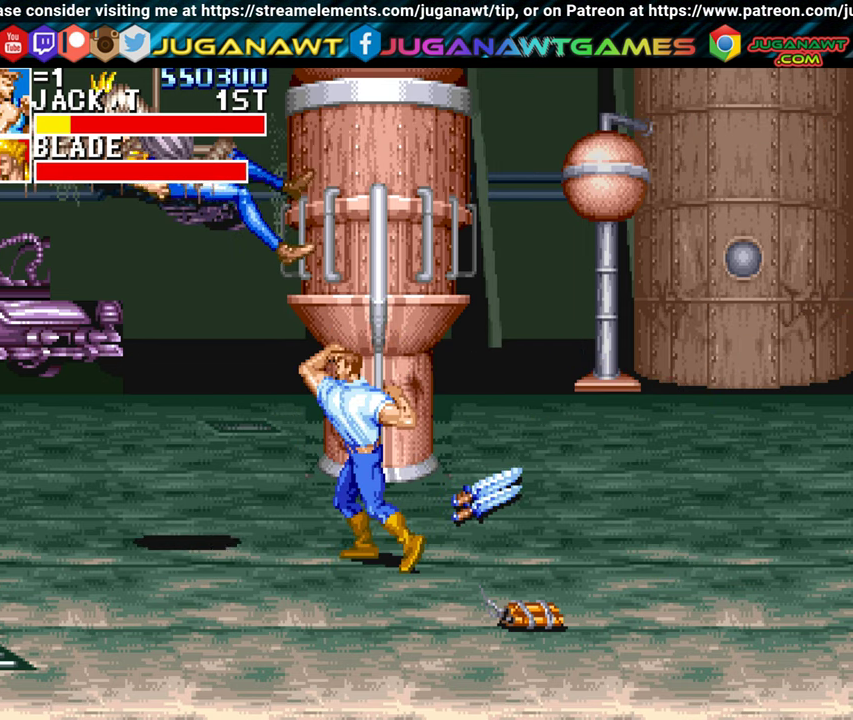
Gameplay with a controller (Xbox layout); each line is a JSON object with the inputs held at the frame after it. "events" lists button and stick changes between this image and that frame as [ms after this image, input, new state], when the widget could be followed in between. Not read: right_stick.
{"buttons": ["DPAD_UP", "DPAD_RIGHT"], "left_stick": "center", "events": [[17, "DPAD_UP", "up"], [50, "DPAD_LEFT", "up"], [134, "DPAD_RIGHT", "down"], [217, "DPAD_UP", "down"]]}
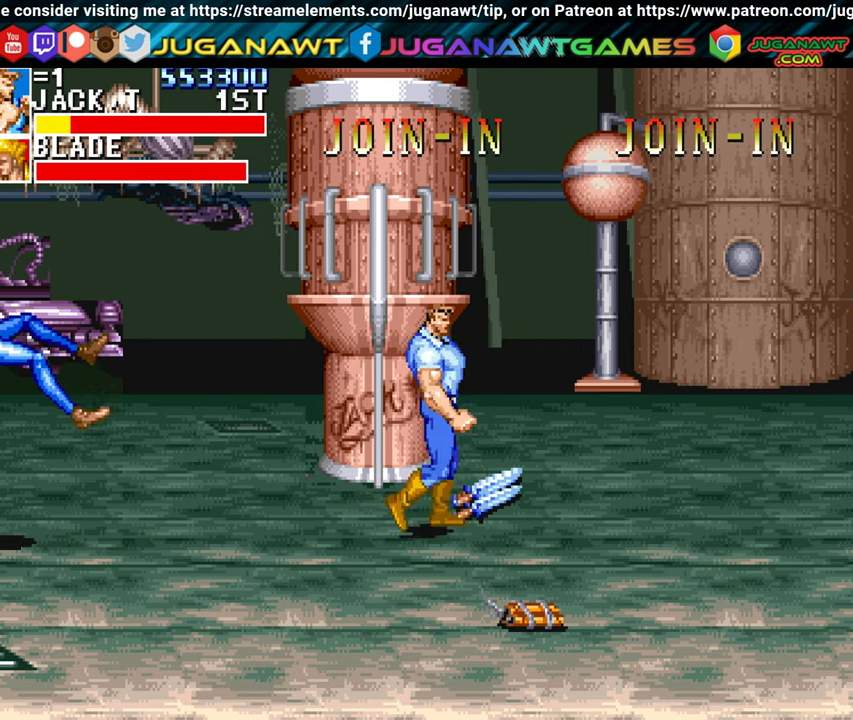
{"buttons": ["DPAD_LEFT"], "left_stick": "center", "events": [[17, "DPAD_UP", "up"], [50, "A", "down"], [50, "DPAD_RIGHT", "up"], [134, "A", "up"], [200, "DPAD_LEFT", "down"], [217, "DPAD_DOWN", "down"], [467, "DPAD_DOWN", "up"]]}
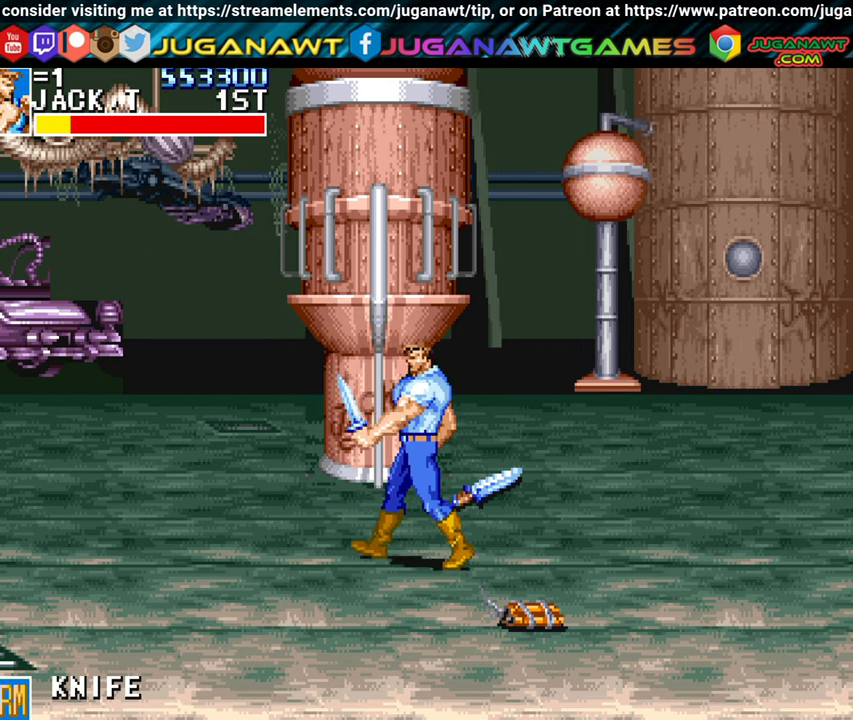
{"buttons": ["DPAD_LEFT"], "left_stick": "center", "events": [[184, "DPAD_UP", "down"], [317, "DPAD_UP", "up"]]}
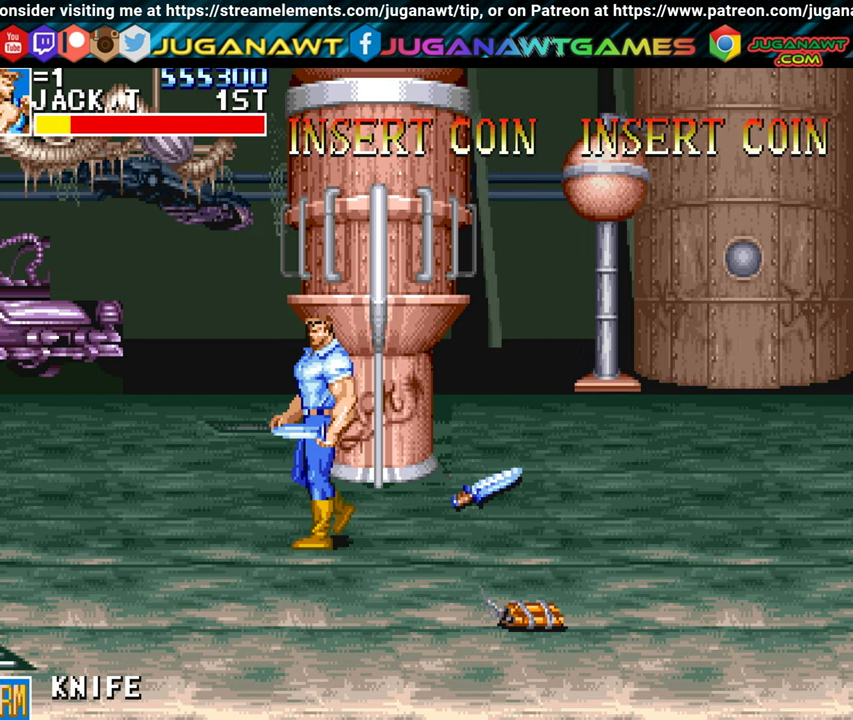
{"buttons": [], "left_stick": "center", "events": [[134, "DPAD_LEFT", "up"]]}
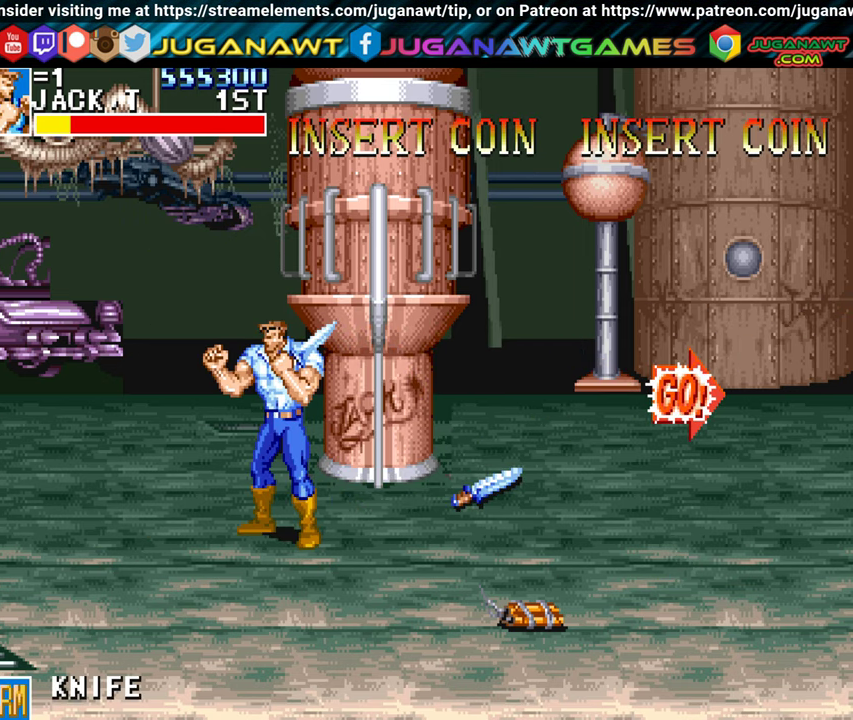
{"buttons": [], "left_stick": "center", "events": []}
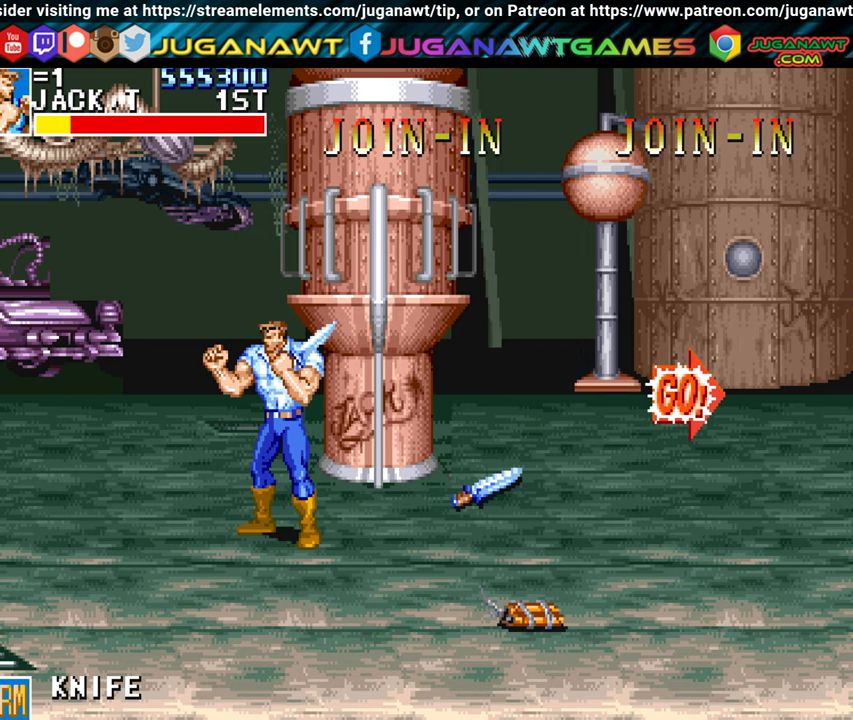
{"buttons": [], "left_stick": "center", "events": []}
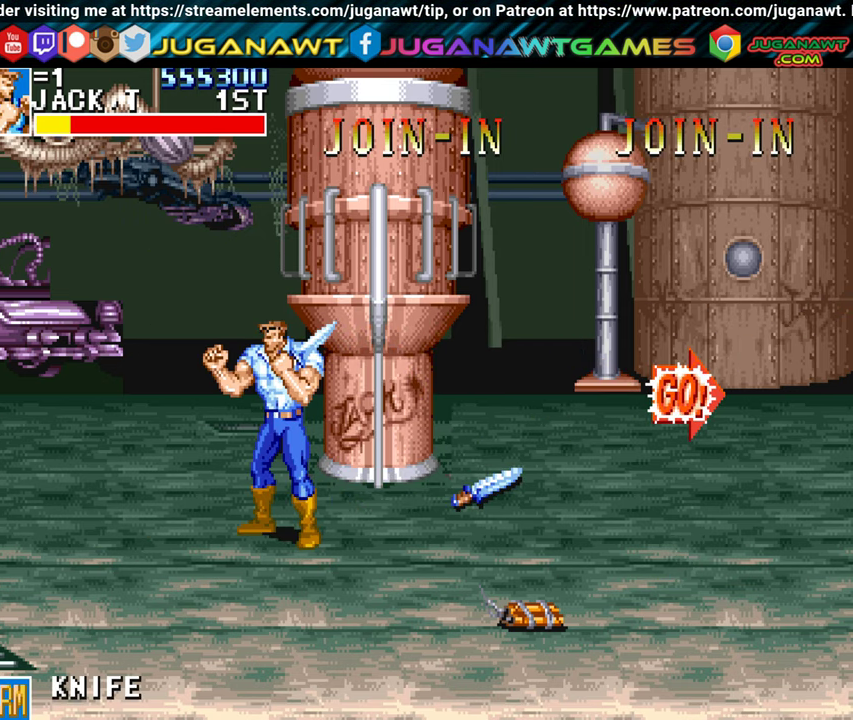
{"buttons": ["DPAD_RIGHT"], "left_stick": "center", "events": [[417, "DPAD_RIGHT", "down"]]}
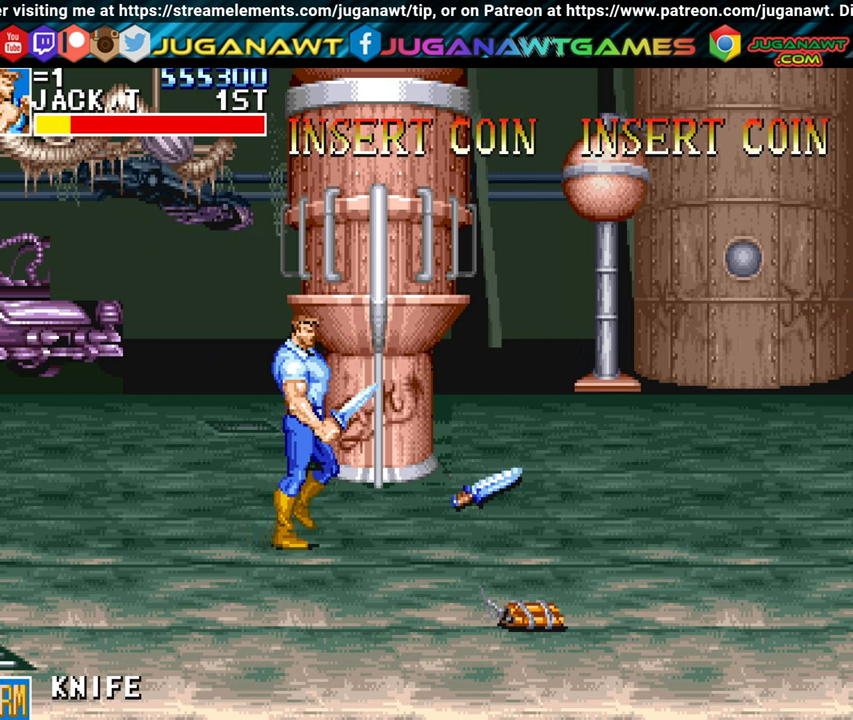
{"buttons": ["DPAD_RIGHT"], "left_stick": "center", "events": []}
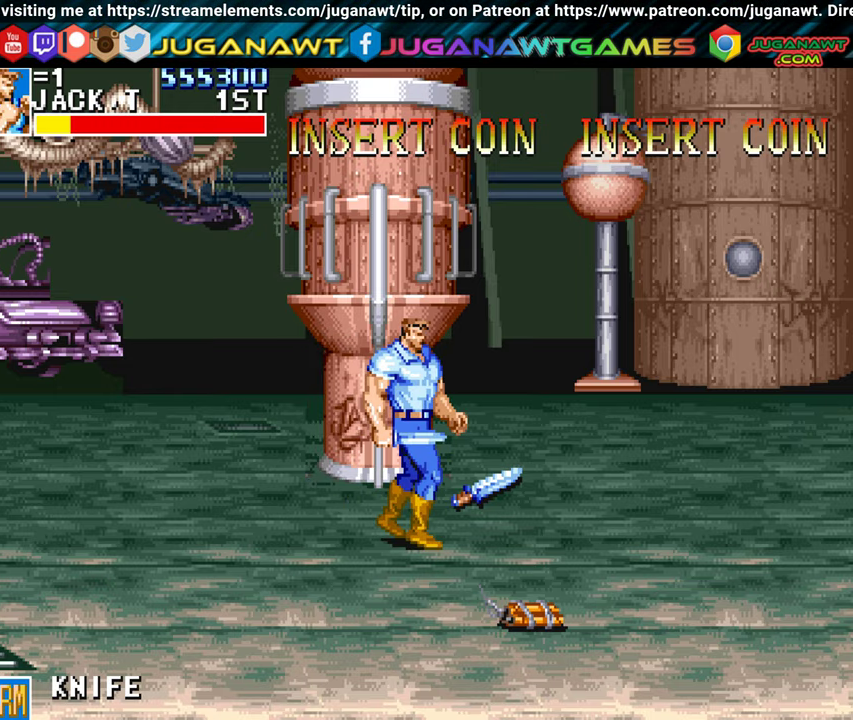
{"buttons": ["DPAD_RIGHT"], "left_stick": "center", "events": []}
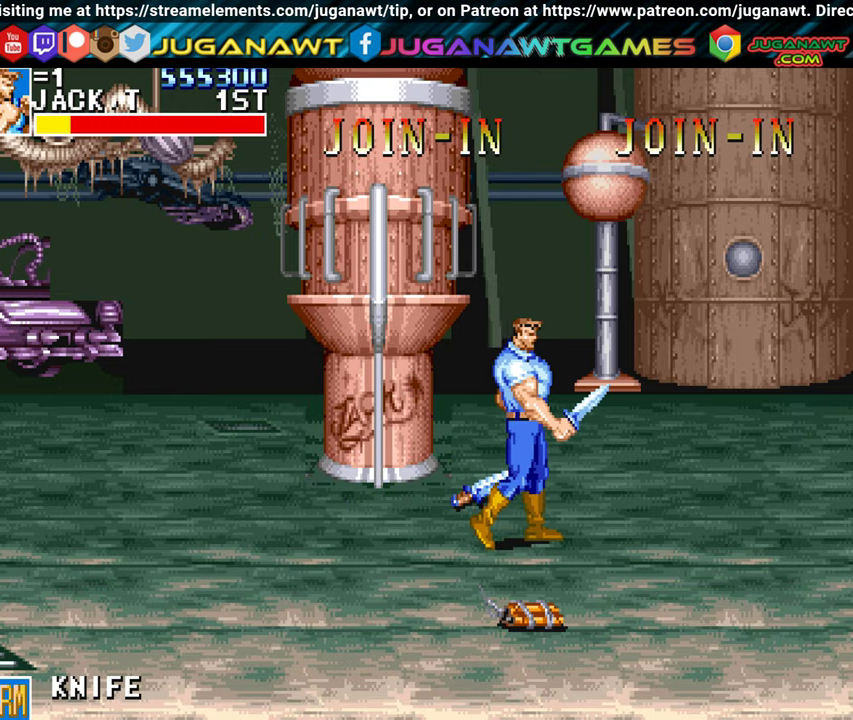
{"buttons": ["DPAD_RIGHT"], "left_stick": "center", "events": []}
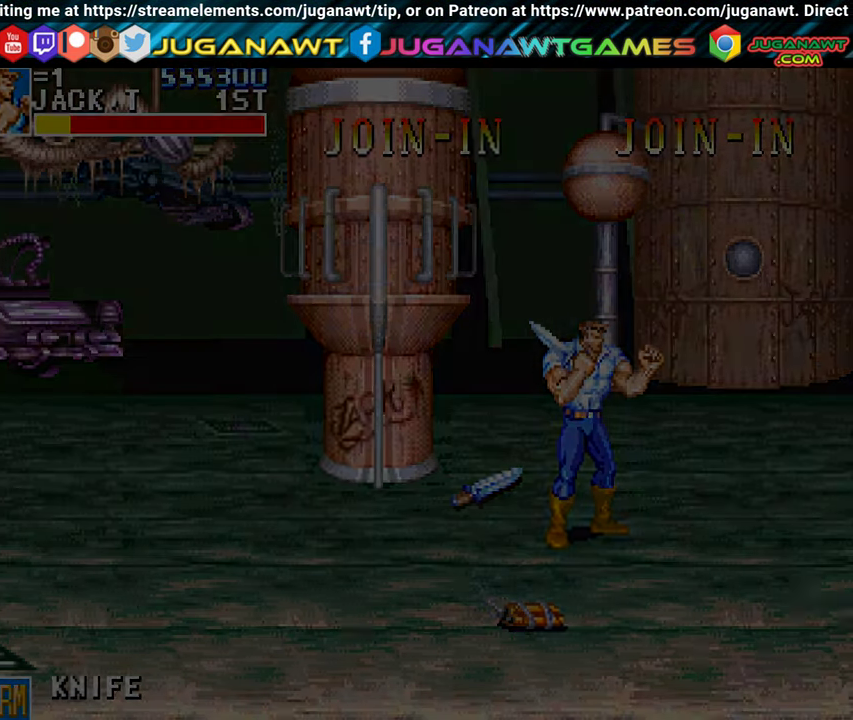
{"buttons": [], "left_stick": "center", "events": [[266, "DPAD_RIGHT", "up"]]}
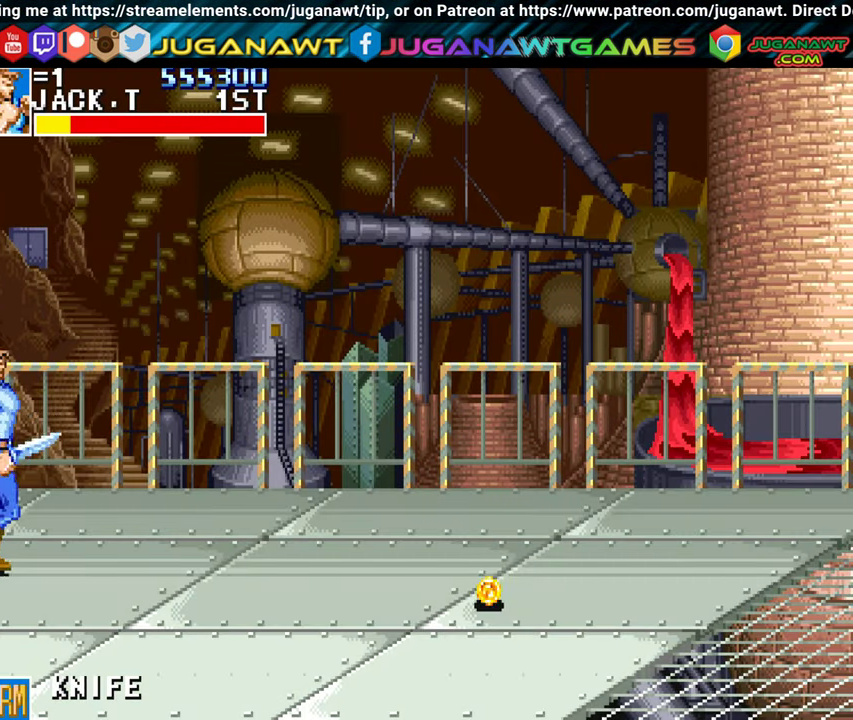
{"buttons": ["DPAD_RIGHT"], "left_stick": "center", "events": [[216, "DPAD_RIGHT", "down"], [316, "A", "down"], [483, "A", "up"]]}
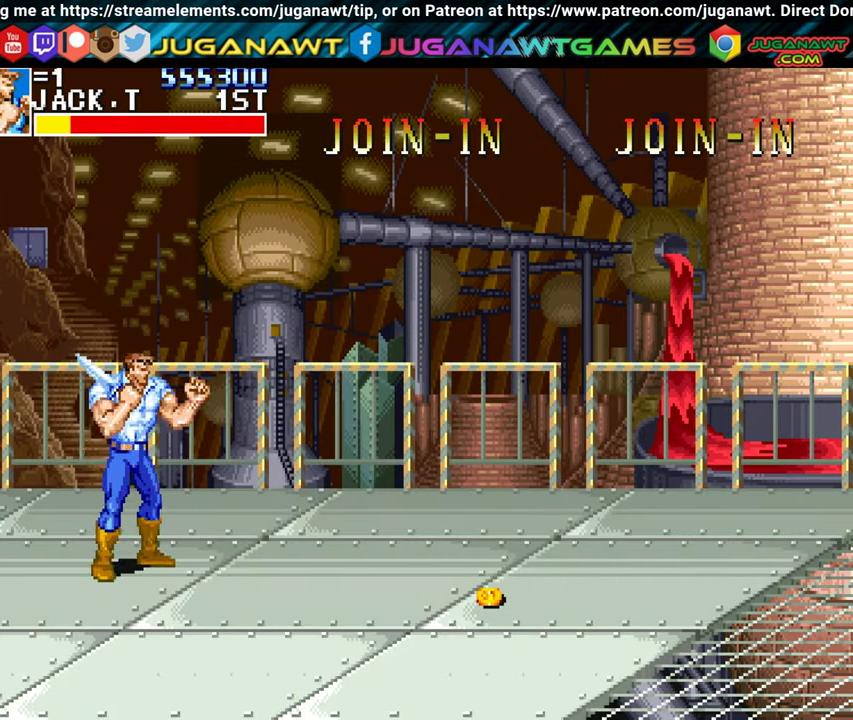
{"buttons": ["DPAD_RIGHT"], "left_stick": "center", "events": []}
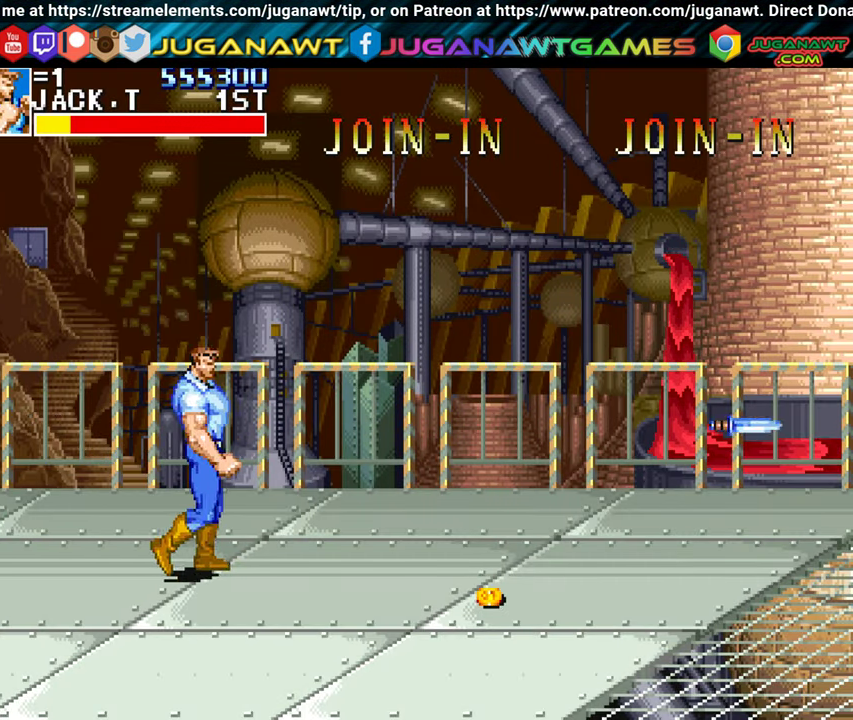
{"buttons": ["DPAD_RIGHT"], "left_stick": "center", "events": []}
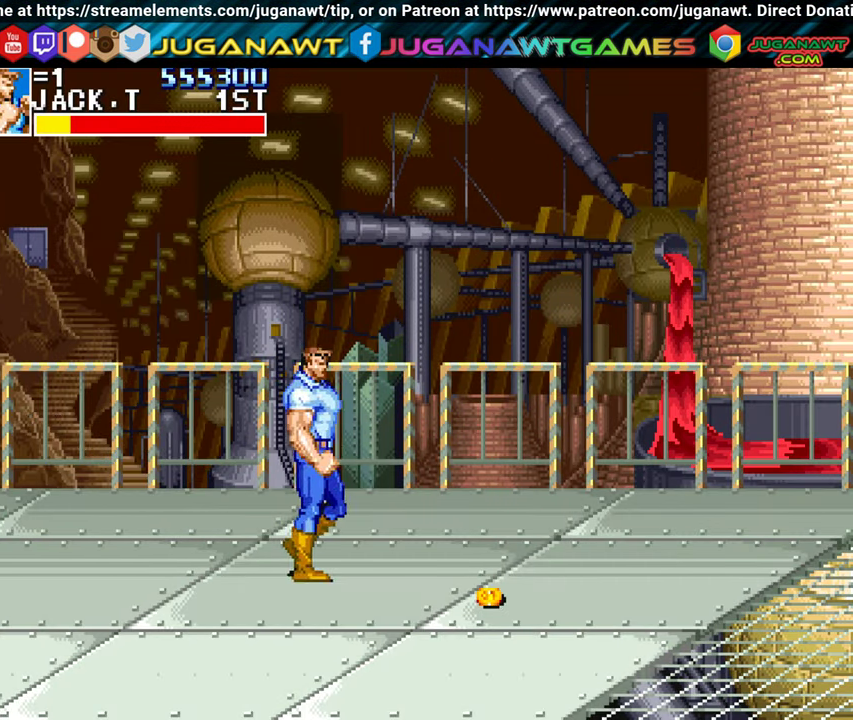
{"buttons": ["DPAD_RIGHT"], "left_stick": "center", "events": [[233, "DPAD_DOWN", "down"], [366, "DPAD_DOWN", "up"]]}
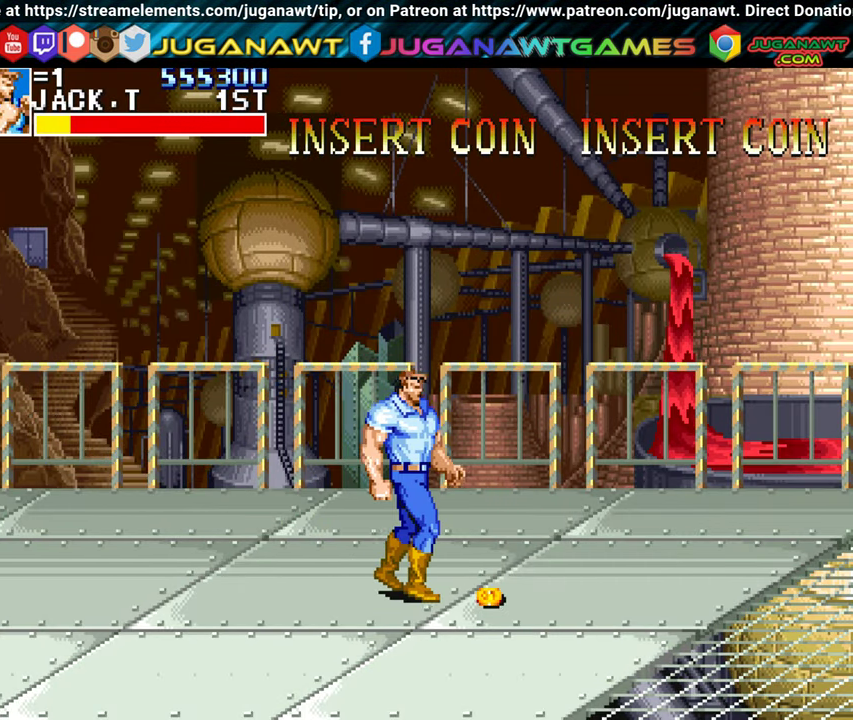
{"buttons": ["DPAD_RIGHT"], "left_stick": "center", "events": [[350, "A", "down"], [466, "A", "up"]]}
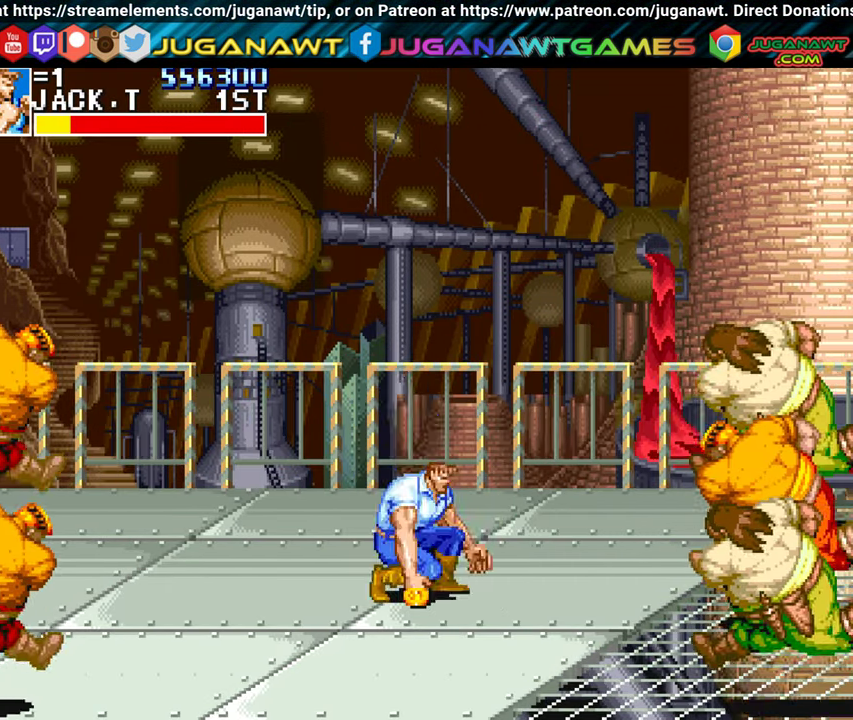
{"buttons": ["A", "DPAD_RIGHT"], "left_stick": "center", "events": [[266, "A", "down"], [333, "A", "up"], [433, "A", "down"]]}
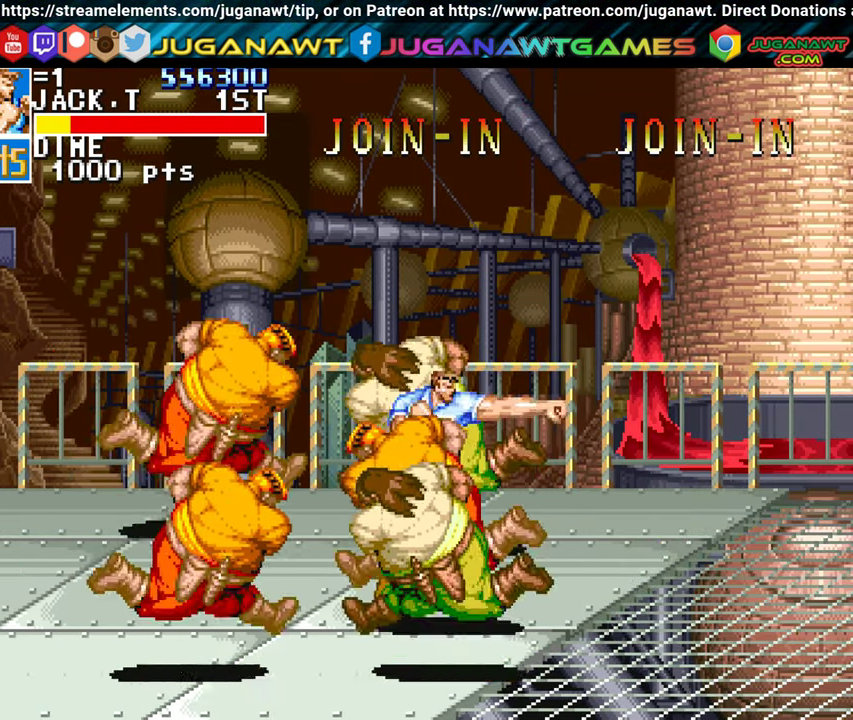
{"buttons": ["A", "DPAD_LEFT"], "left_stick": "center", "events": [[16, "A", "up"], [33, "DPAD_RIGHT", "up"], [100, "DPAD_LEFT", "down"], [116, "A", "down"], [200, "A", "up"], [283, "A", "down"], [383, "A", "up"], [467, "A", "down"]]}
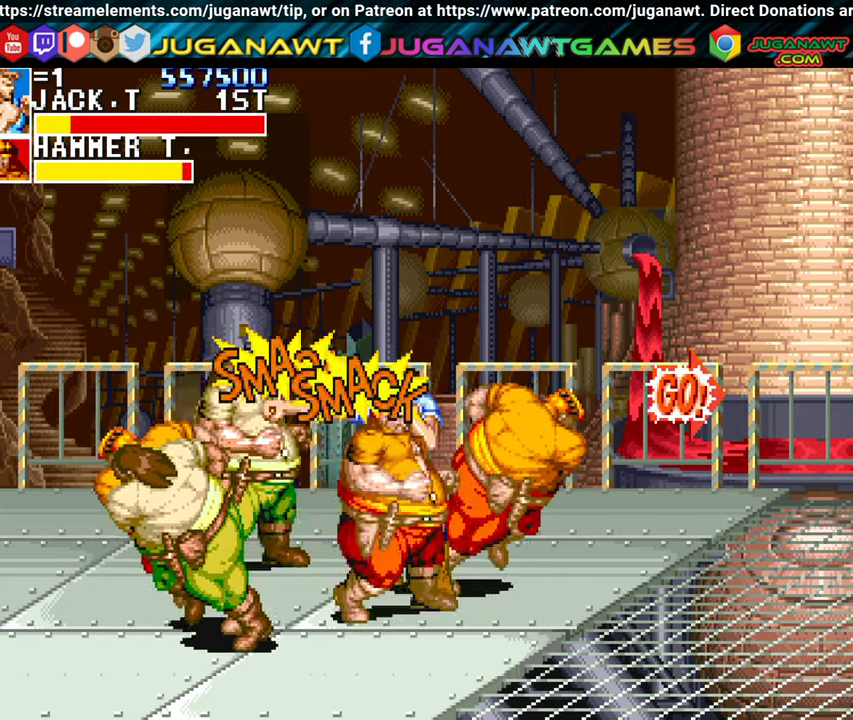
{"buttons": ["DPAD_LEFT"], "left_stick": "center", "events": [[83, "A", "up"], [150, "A", "down"], [250, "A", "up"], [350, "A", "down"], [433, "A", "up"]]}
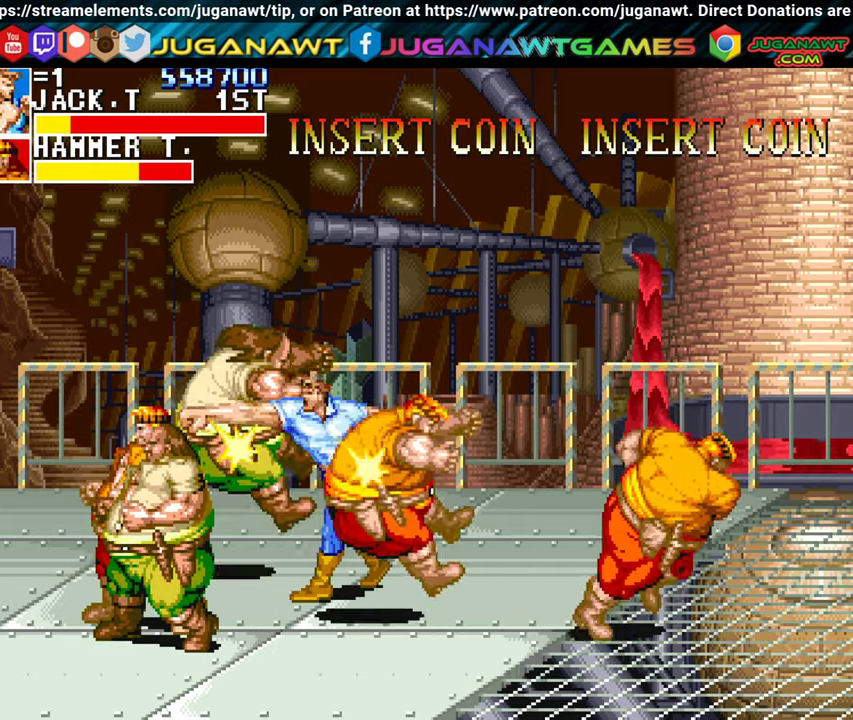
{"buttons": ["DPAD_DOWN", "DPAD_LEFT"], "left_stick": "center", "events": [[17, "A", "down"], [117, "A", "up"], [300, "B", "down"], [383, "B", "up"], [467, "DPAD_DOWN", "down"]]}
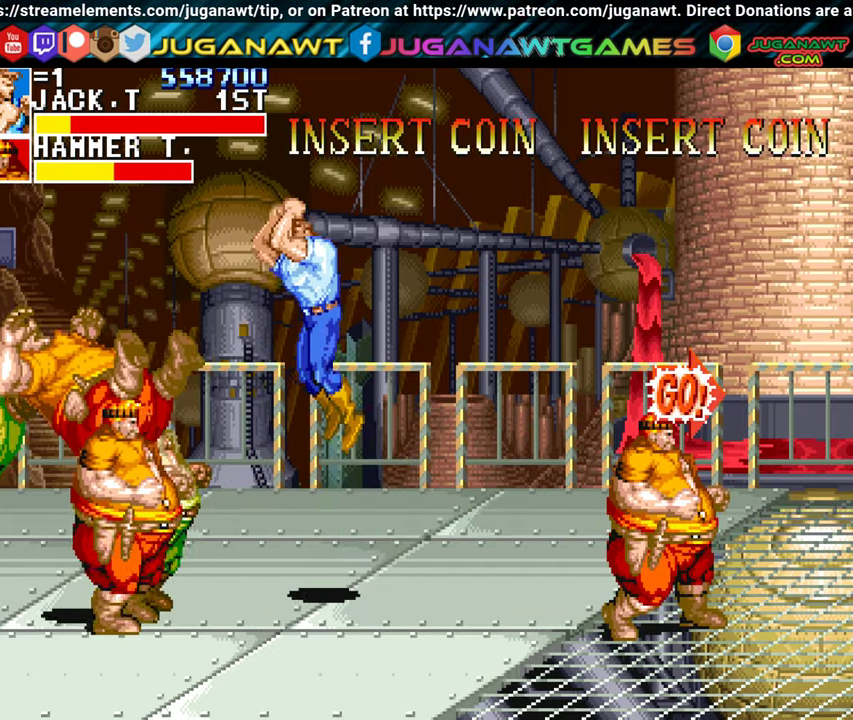
{"buttons": ["DPAD_DOWN", "DPAD_LEFT"], "left_stick": "center", "events": [[217, "A", "down"], [333, "A", "up"], [417, "A", "down"], [500, "A", "up"]]}
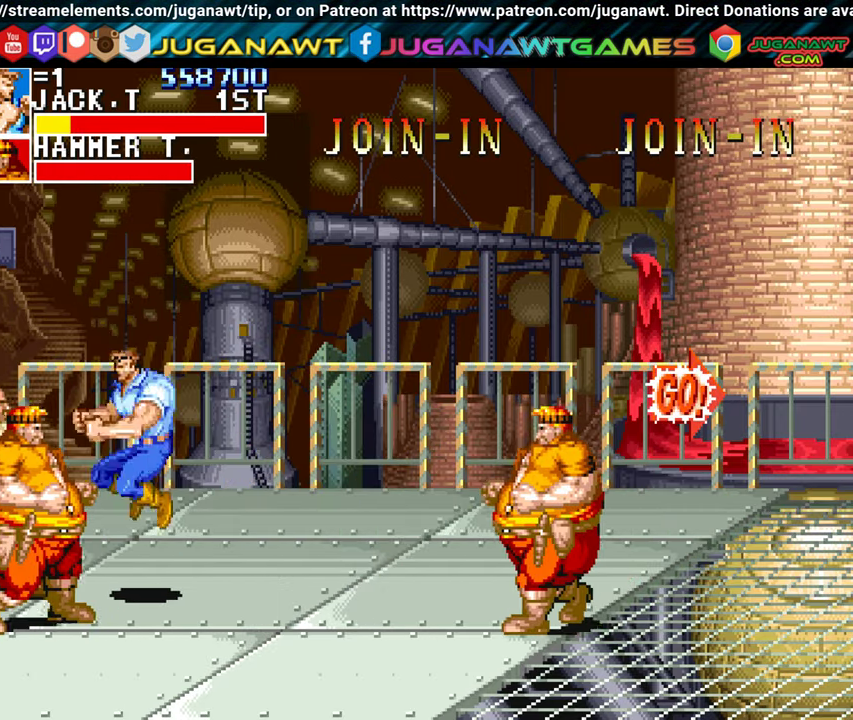
{"buttons": ["A", "DPAD_LEFT"], "left_stick": "center", "events": [[117, "A", "down"], [200, "A", "up"], [283, "A", "down"], [367, "A", "up"], [383, "DPAD_DOWN", "up"], [467, "A", "down"]]}
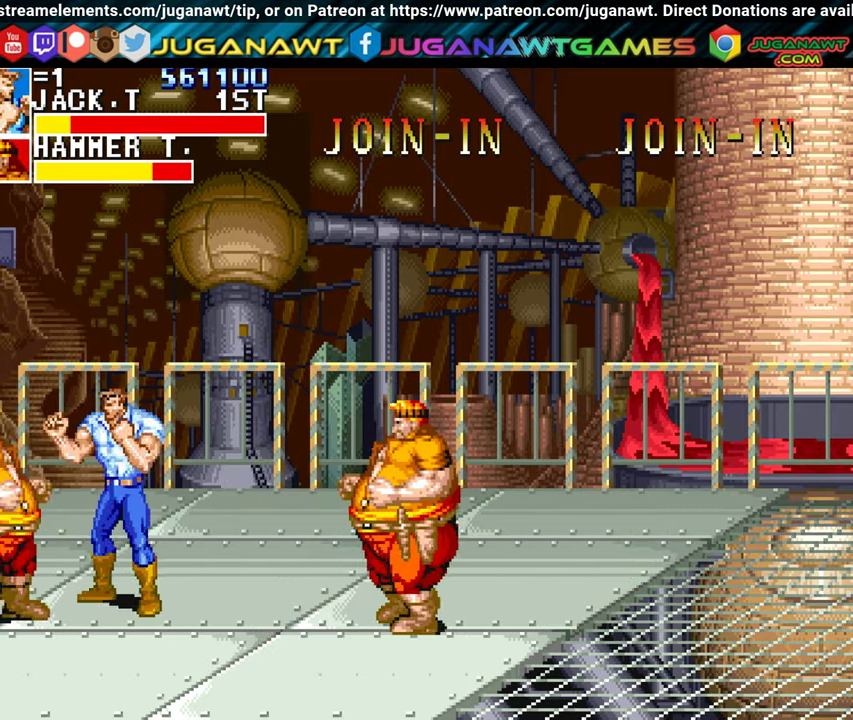
{"buttons": ["DPAD_RIGHT"], "left_stick": "center", "events": [[67, "A", "up"], [133, "A", "down"], [233, "A", "up"], [233, "DPAD_LEFT", "up"], [333, "DPAD_RIGHT", "down"], [383, "A", "down"], [483, "A", "up"]]}
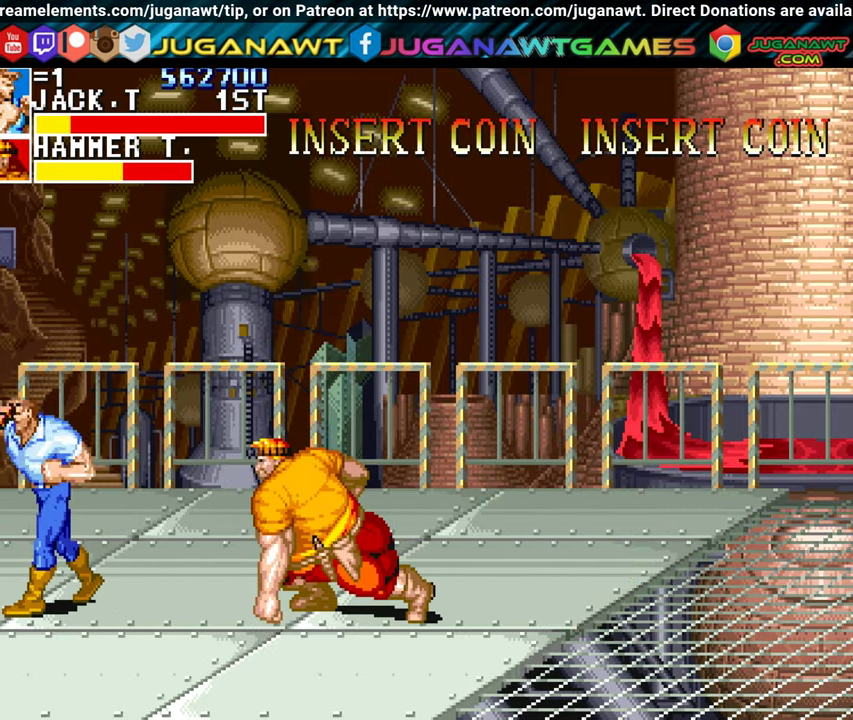
{"buttons": ["A", "DPAD_RIGHT"], "left_stick": "center", "events": [[67, "A", "down"], [167, "A", "up"], [250, "A", "down"], [350, "A", "up"], [450, "A", "down"]]}
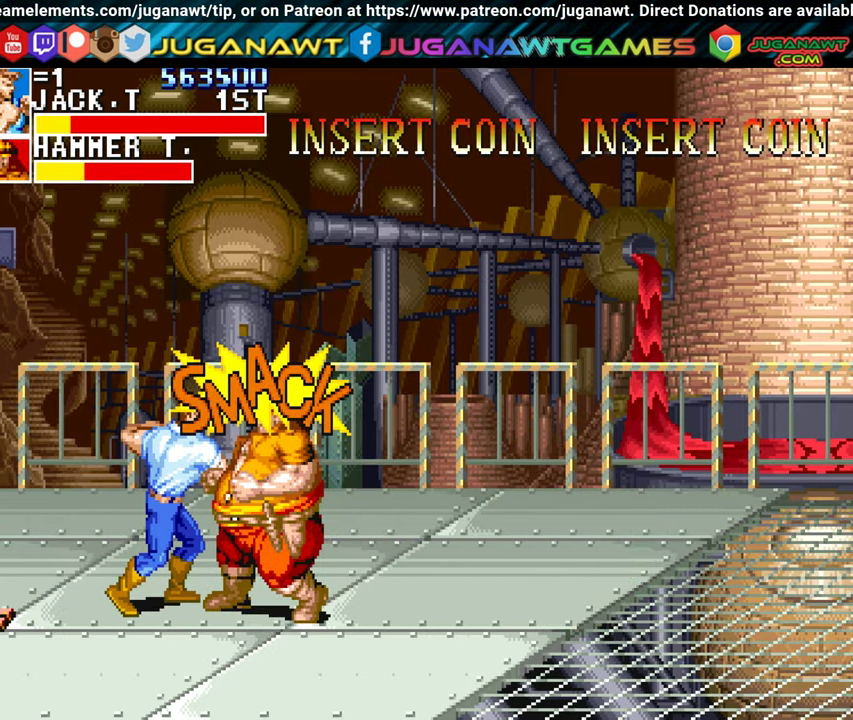
{"buttons": ["DPAD_LEFT"], "left_stick": "center", "events": [[33, "A", "up"], [117, "A", "down"], [217, "A", "up"], [217, "DPAD_RIGHT", "up"], [300, "DPAD_LEFT", "down"]]}
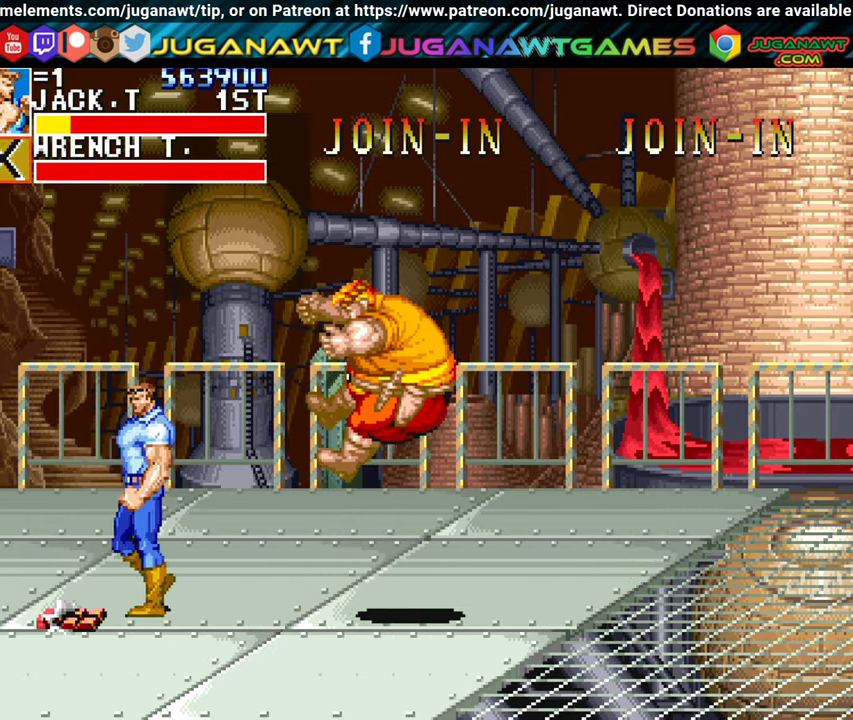
{"buttons": [], "left_stick": "center", "events": [[350, "A", "down"], [417, "DPAD_LEFT", "up"], [450, "A", "up"]]}
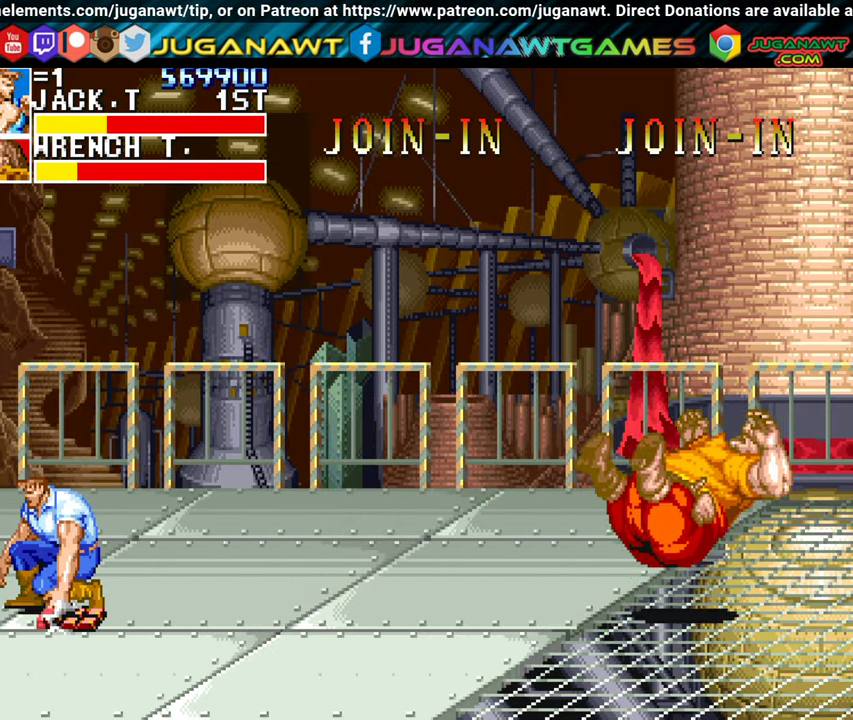
{"buttons": ["DPAD_RIGHT"], "left_stick": "center", "events": [[83, "DPAD_RIGHT", "down"]]}
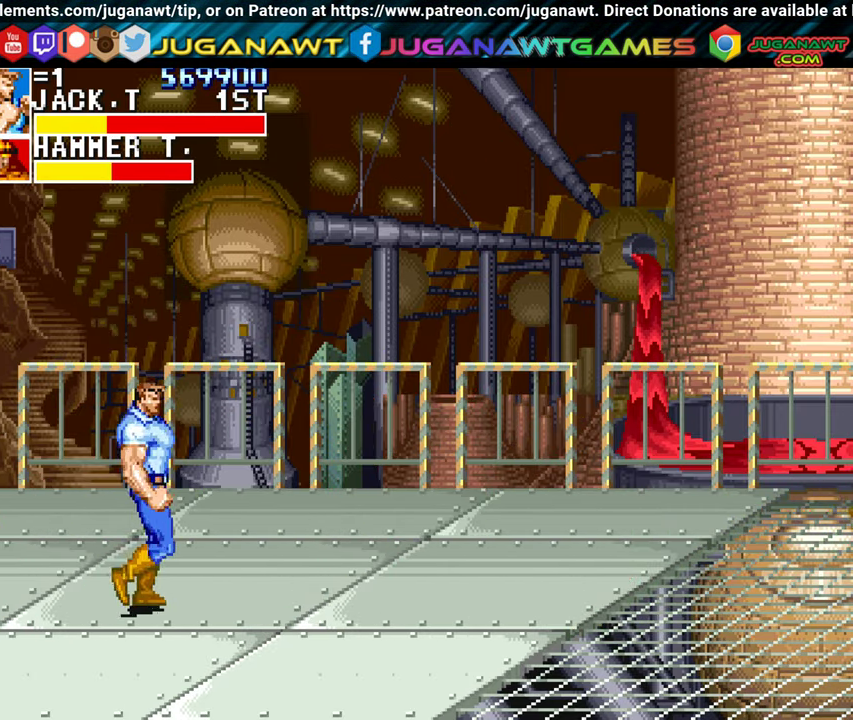
{"buttons": ["DPAD_RIGHT"], "left_stick": "center", "events": []}
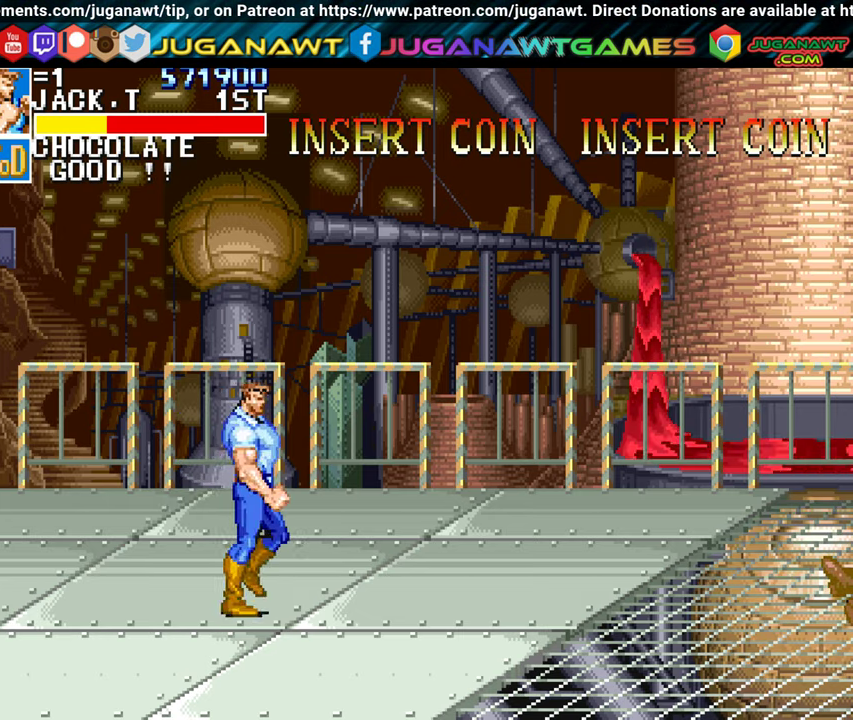
{"buttons": ["DPAD_DOWN", "DPAD_LEFT"], "left_stick": "center", "events": [[50, "DPAD_UP", "down"], [167, "DPAD_RIGHT", "up"], [217, "DPAD_LEFT", "down"], [267, "DPAD_UP", "up"], [400, "DPAD_DOWN", "down"]]}
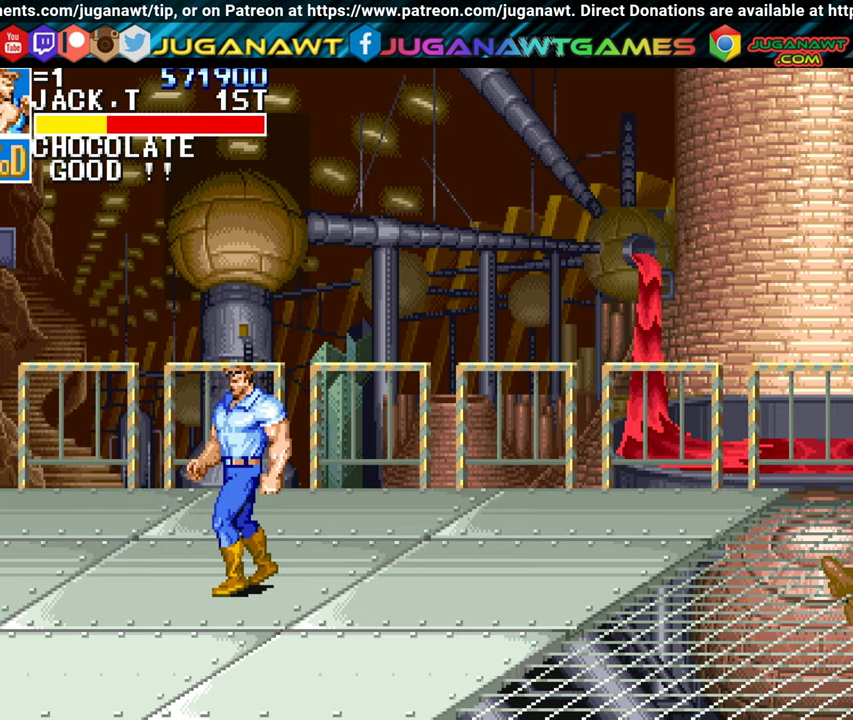
{"buttons": ["DPAD_LEFT"], "left_stick": "center", "events": [[217, "DPAD_DOWN", "up"]]}
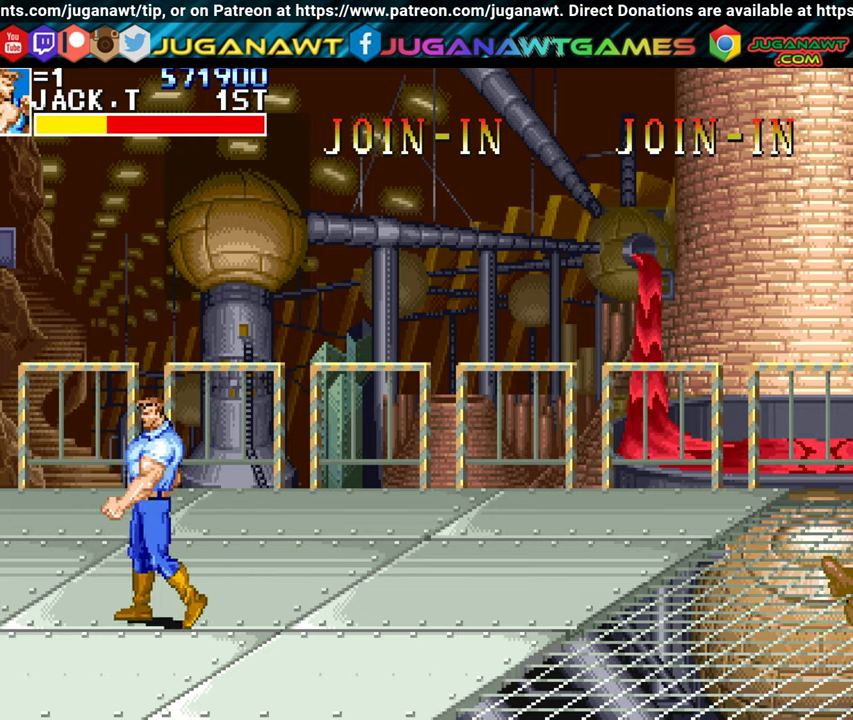
{"buttons": ["DPAD_LEFT"], "left_stick": "center", "events": [[350, "A", "down"], [450, "A", "up"]]}